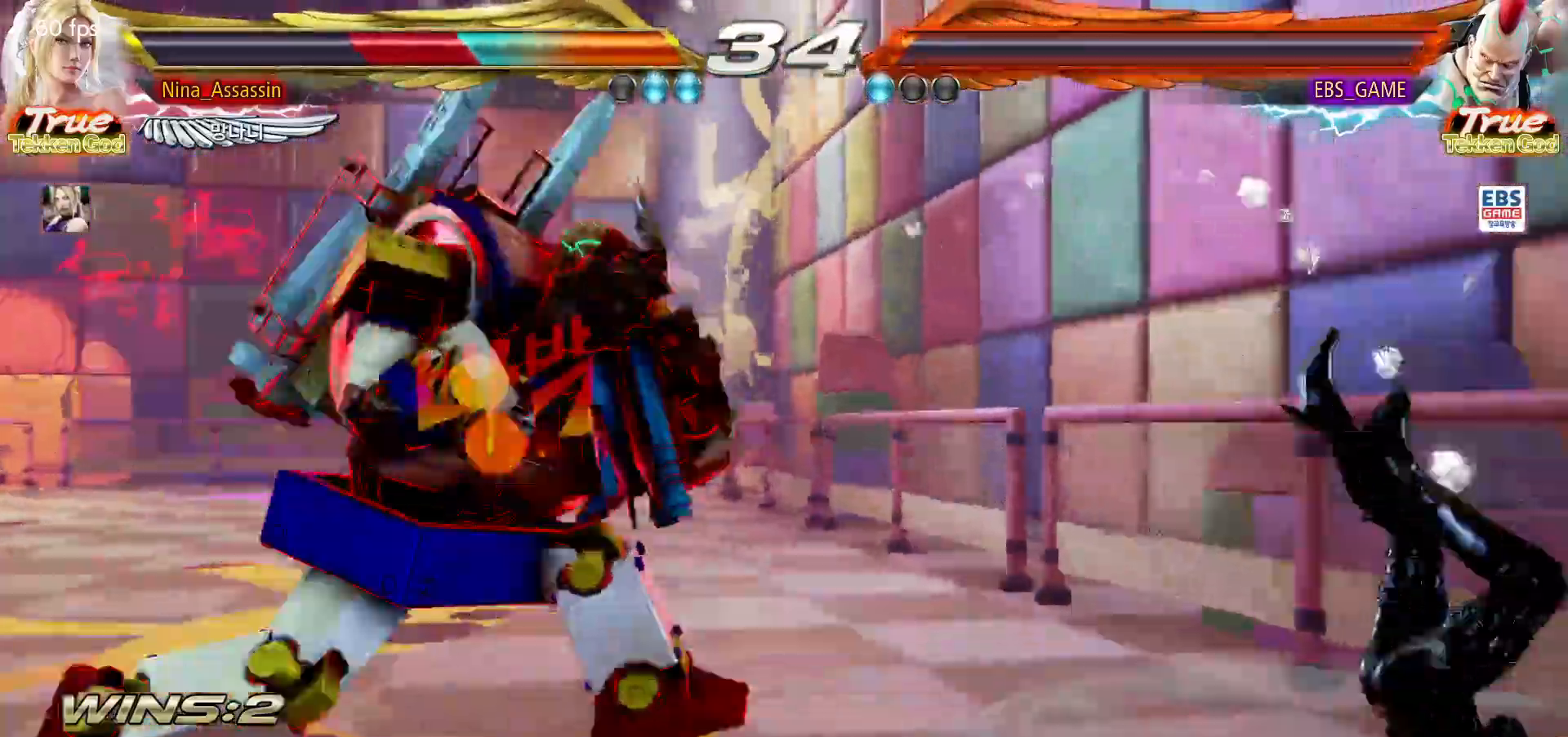
Gameplay with a controller (arcade stick); each line is a JSON object with the inputs held at the frame after it (dt_ms = milliseconds from this image to that frame). "button_events" lists button changes between this image and that frame as [ms after this image, input, new state], when the widget could be followed in between (sticks are given only as held states). Not read: L3 R3.
{"dt_ms": 500, "buttons": [], "left_stick": "center", "button_events": [[17, "SQUARE", "down"], [83, "SQUARE", "up"], [117, "TRIANGLE", "down"], [183, "TRIANGLE", "up"], [217, "SQUARE", "down"], [283, "SQUARE", "up"], [300, "TRIANGLE", "down"], [383, "TRIANGLE", "up"], [417, "SQUARE", "down"], [483, "SQUARE", "up"]]}
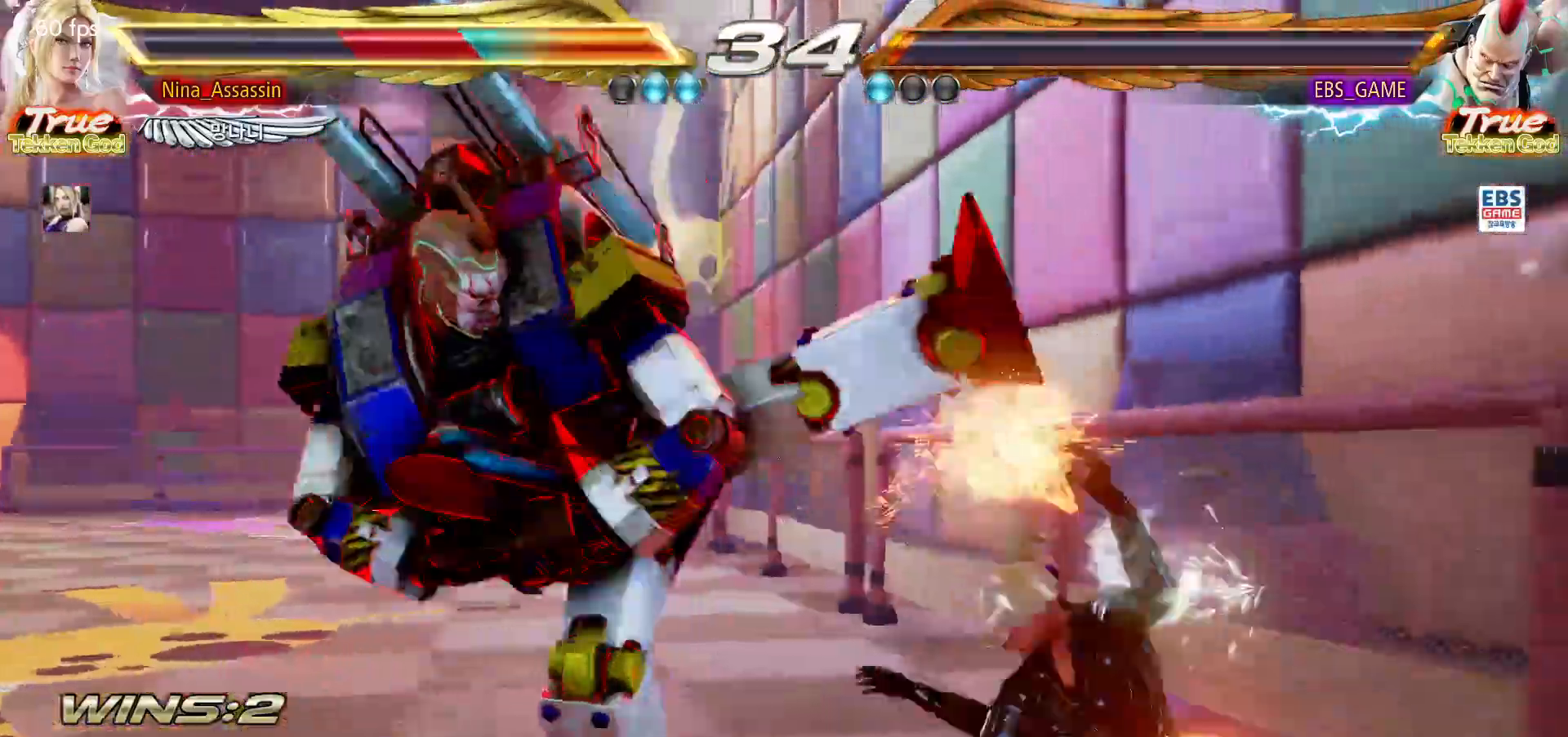
{"dt_ms": 500, "buttons": ["SQUARE"], "left_stick": "center", "button_events": [[17, "TRIANGLE", "down"], [83, "TRIANGLE", "up"], [117, "SQUARE", "down"], [183, "SQUARE", "up"], [217, "TRIANGLE", "down"], [283, "TRIANGLE", "up"], [317, "SQUARE", "down"], [367, "SQUARE", "up"], [417, "TRIANGLE", "down"], [467, "TRIANGLE", "up"], [500, "SQUARE", "down"]]}
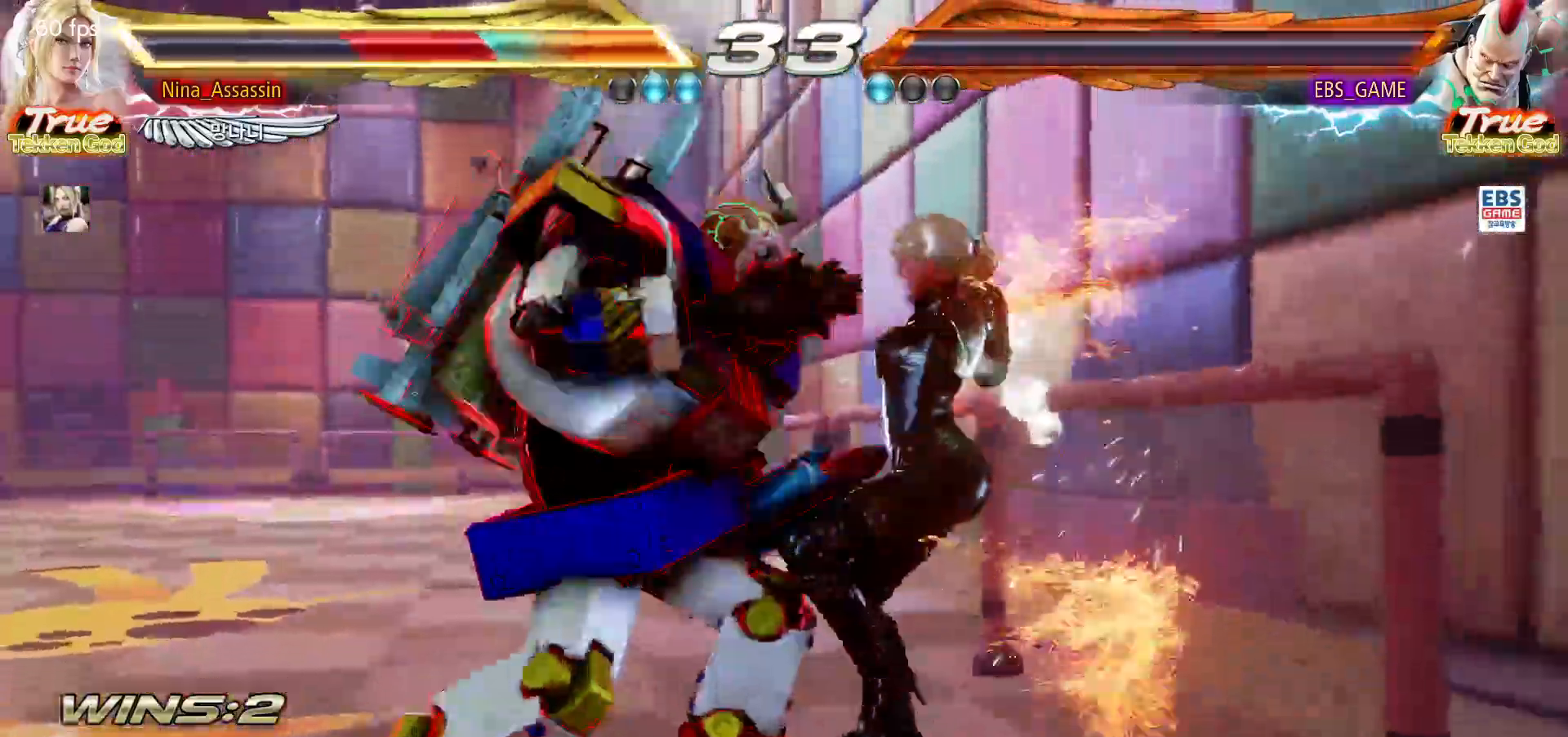
{"dt_ms": 1000, "buttons": [], "left_stick": "down-right"}
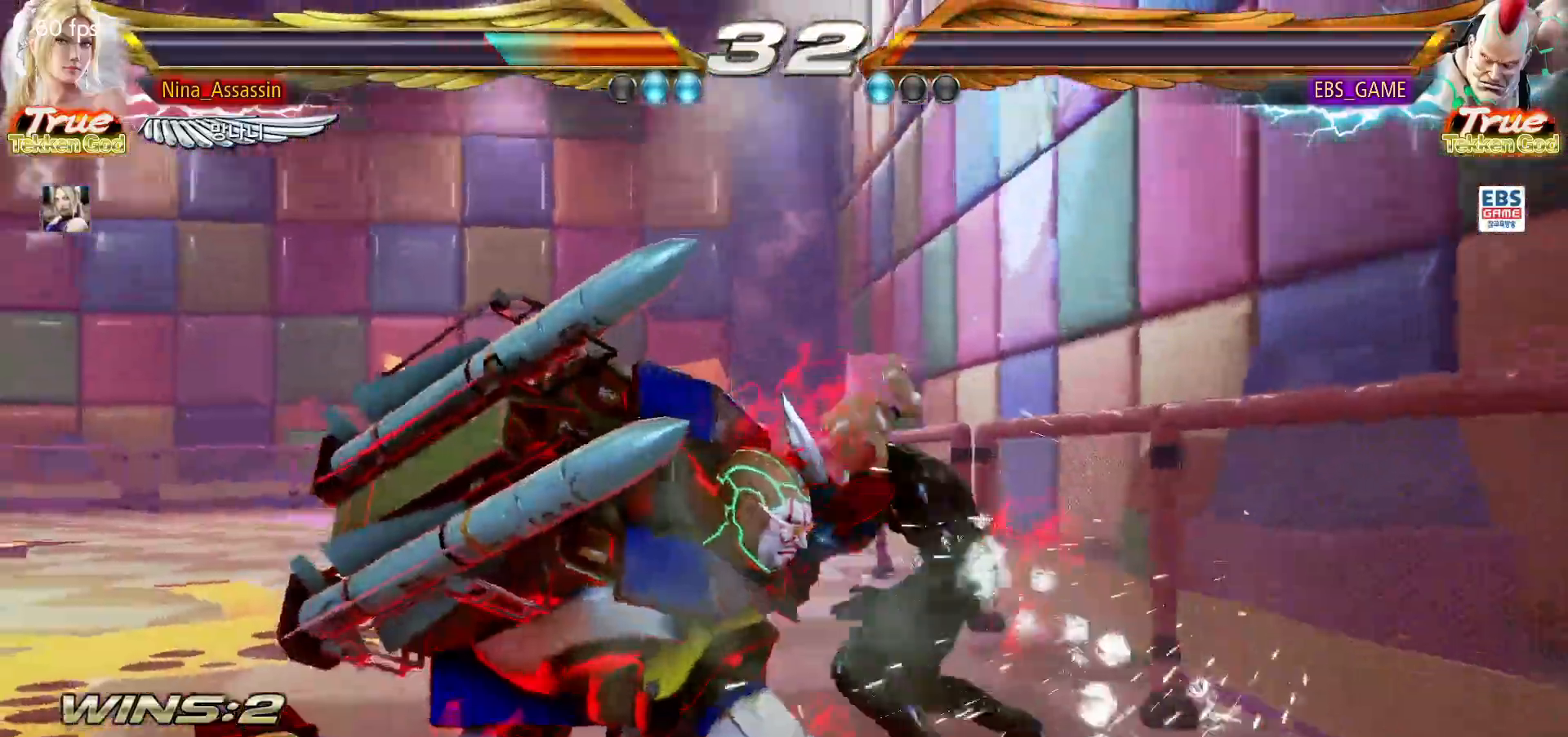
{"dt_ms": 500, "buttons": [], "left_stick": "center", "button_events": [[150, "SQUARE", "down"], [200, "SQUARE", "up"]]}